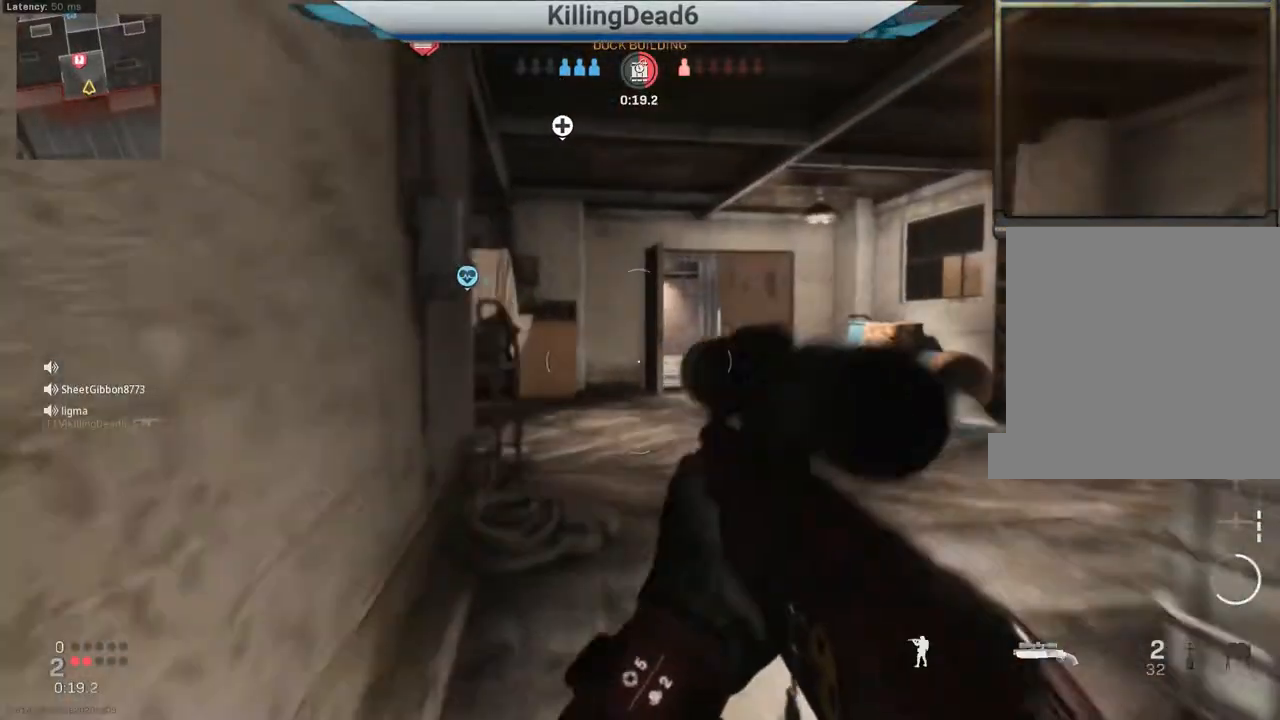
Gameplay with a controller (PlayStation layout); each line is a JSON object with the inputs held at the frame after it. "events" lists button and stick changes between this image and that frame as [ms after this image, input, new state], when the widget could be followed in between.
{"buttons": [], "left_stick": "up", "right_stick": "left", "events": [[50, "L3", "up"], [167, "L3", "down"], [233, "L3", "up"], [367, "right_stick", "left"]]}
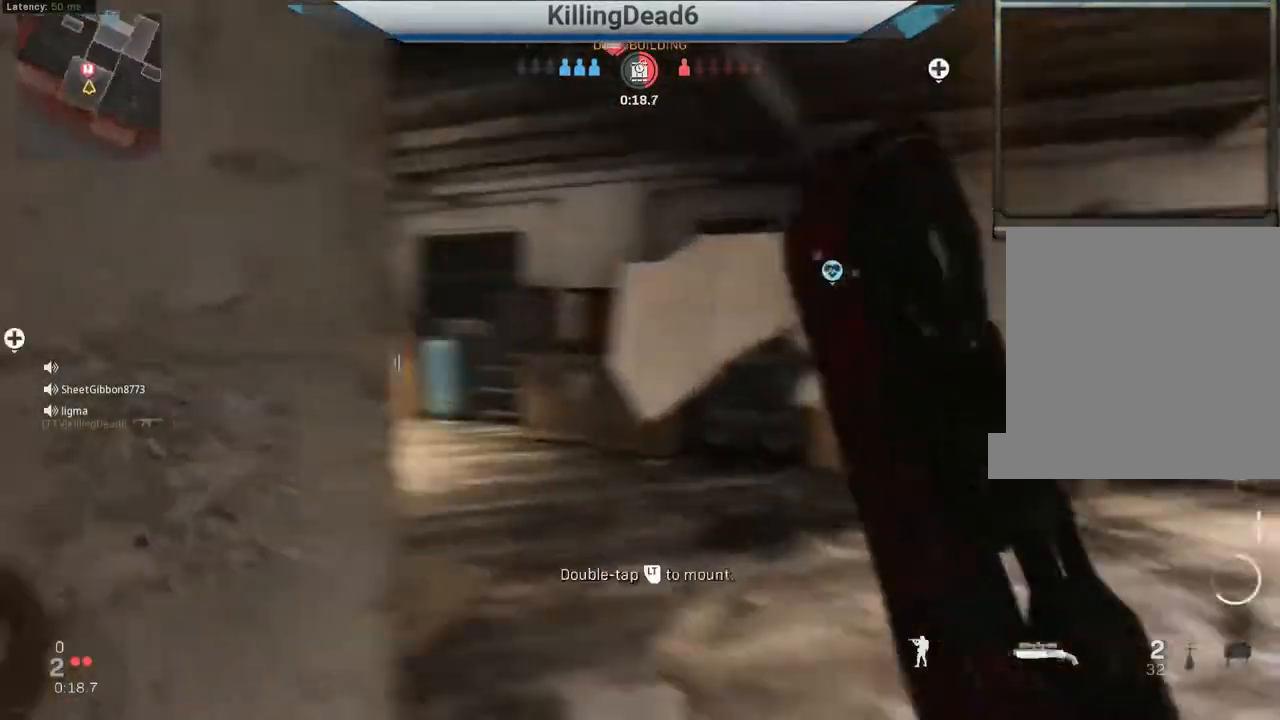
{"buttons": [], "left_stick": "up", "right_stick": "left", "events": [[333, "left_stick", "up-left"], [500, "left_stick", "up"]]}
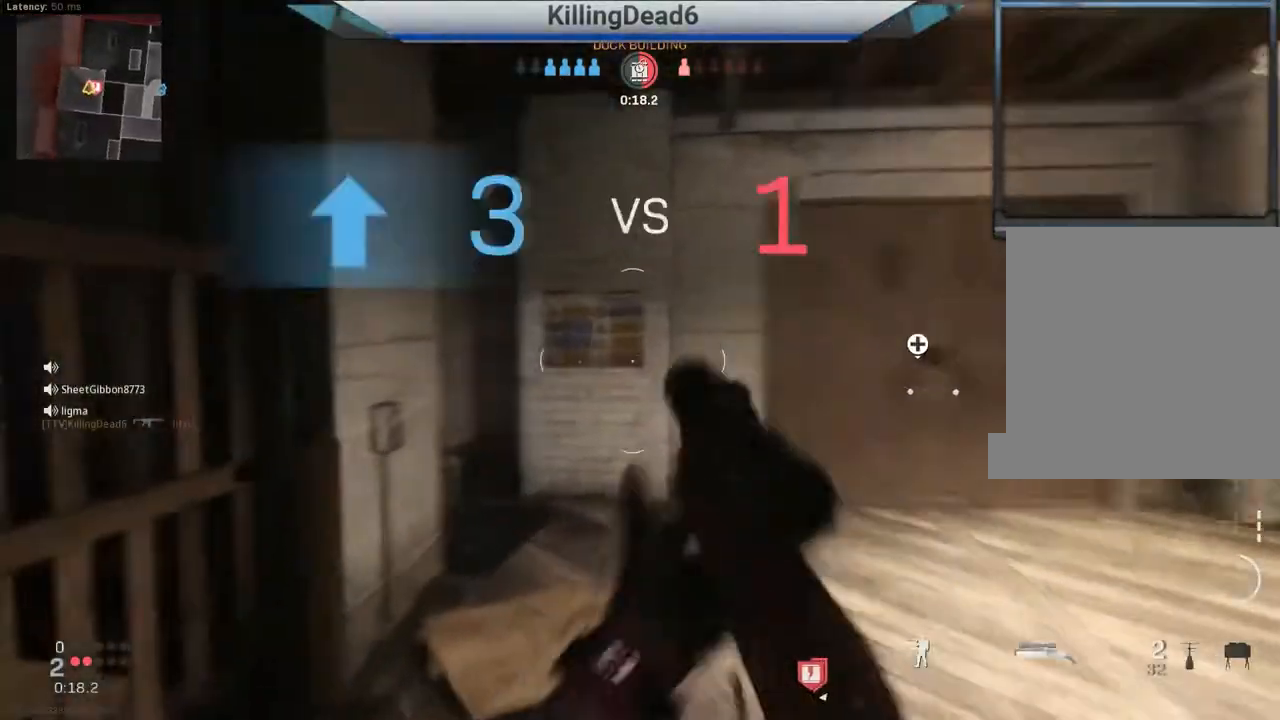
{"buttons": ["L3"], "left_stick": "up", "right_stick": "left", "events": [[200, "left_stick", "up-right"], [200, "right_stick", "center"], [417, "right_stick", "left"], [467, "L3", "down"], [467, "left_stick", "up"]]}
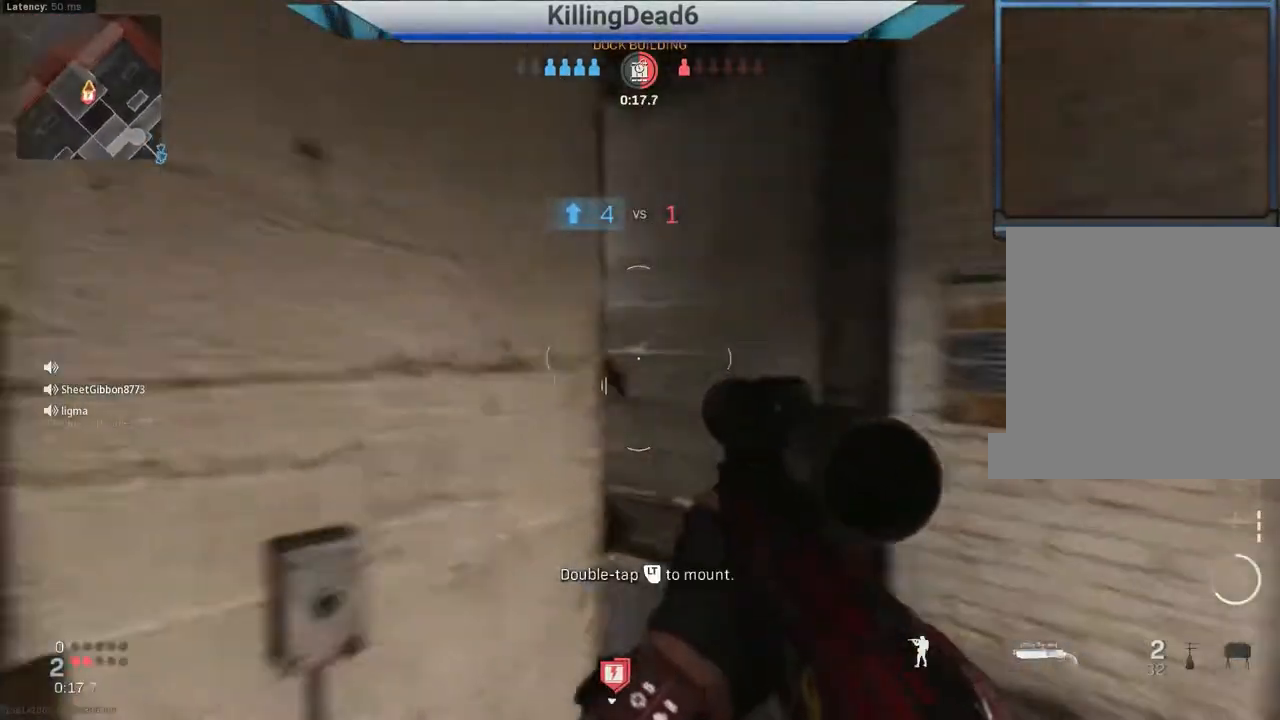
{"buttons": [], "left_stick": "up", "right_stick": "center", "events": [[50, "right_stick", "center"], [67, "L3", "up"], [167, "right_stick", "left"], [200, "L3", "down"], [283, "L3", "up"], [433, "right_stick", "center"]]}
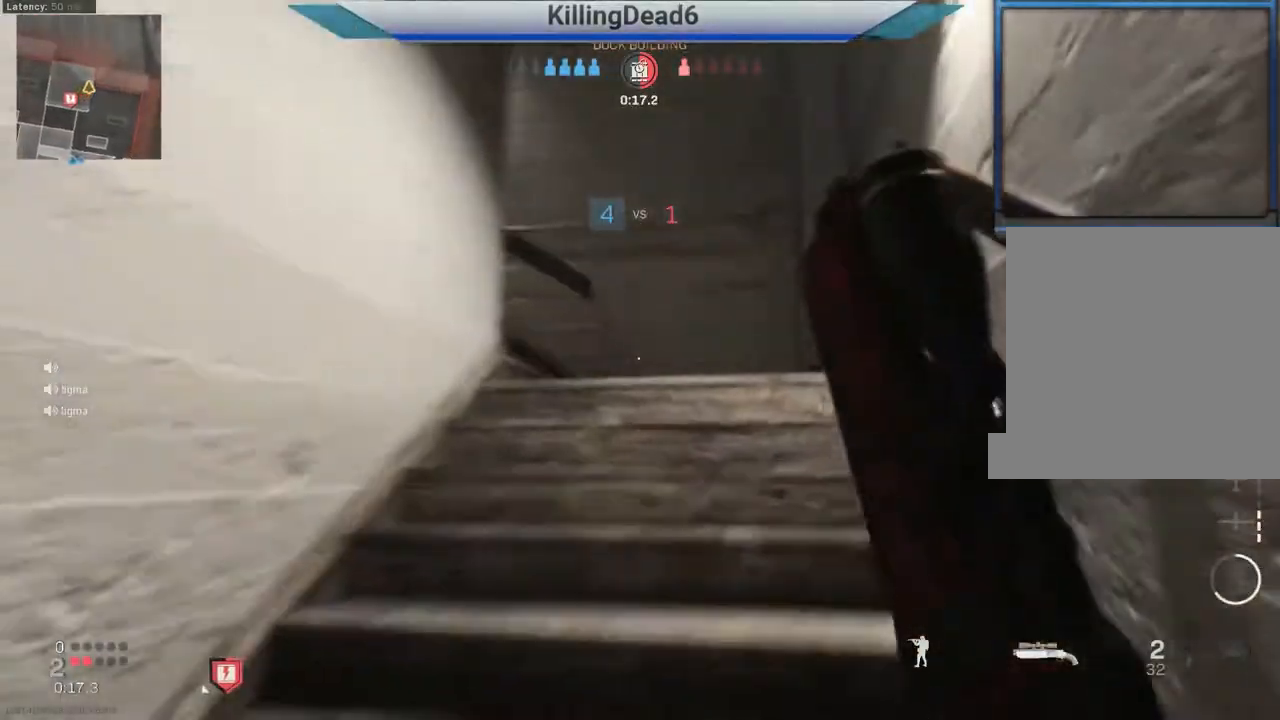
{"buttons": [], "left_stick": "up-right", "right_stick": "left", "events": [[83, "right_stick", "left"], [333, "left_stick", "up-right"]]}
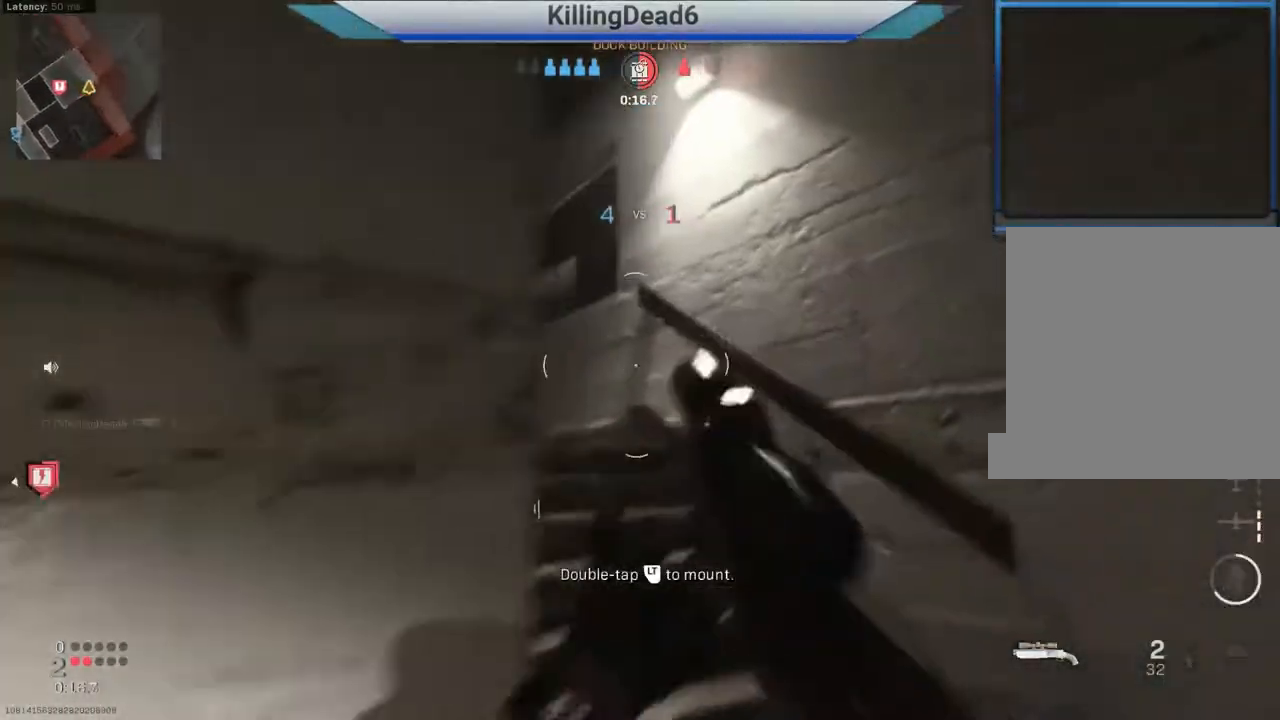
{"buttons": [], "left_stick": "up-right", "right_stick": "left", "events": [[17, "left_stick", "right"], [267, "left_stick", "up-right"]]}
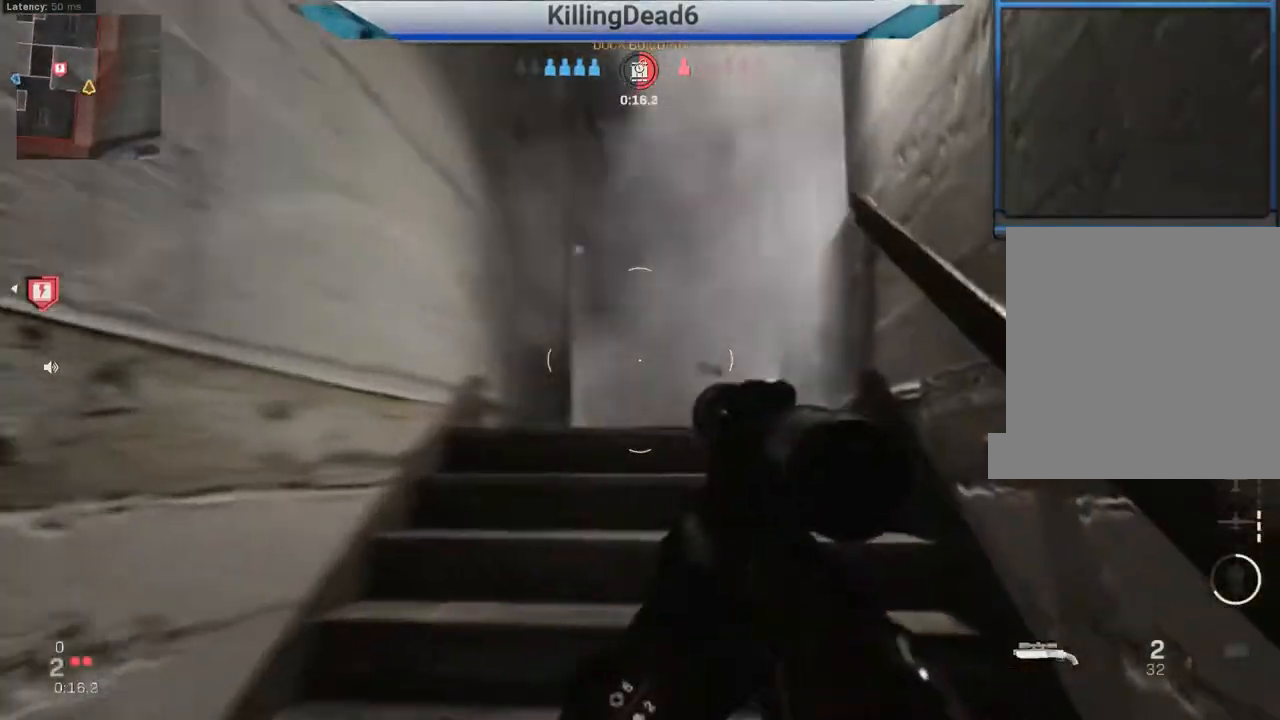
{"buttons": ["CIRCLE"], "left_stick": "center", "right_stick": "center", "events": [[33, "left_stick", "up"], [33, "right_stick", "center"], [100, "right_stick", "down"], [250, "right_stick", "center"], [283, "left_stick", "center"], [483, "CIRCLE", "down"]]}
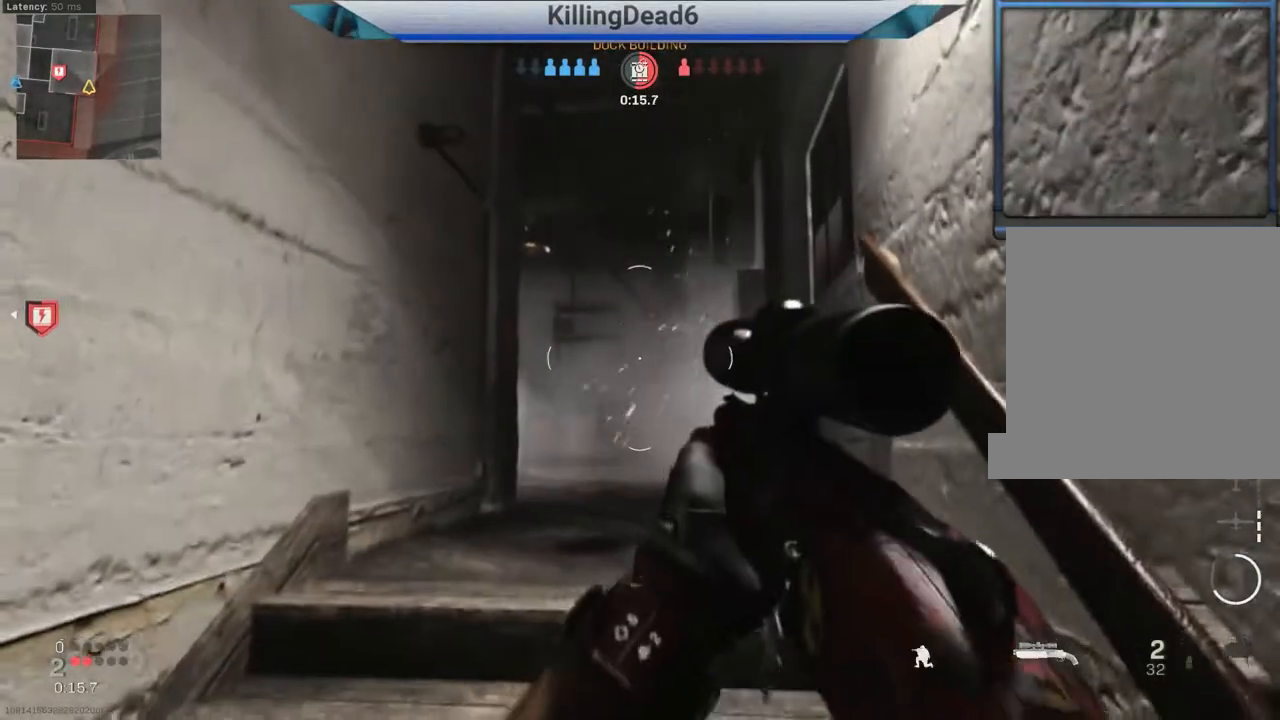
{"buttons": ["L2"], "left_stick": "up-left", "right_stick": "center", "events": [[83, "CIRCLE", "up"], [350, "left_stick", "up-left"], [500, "L2", "down"]]}
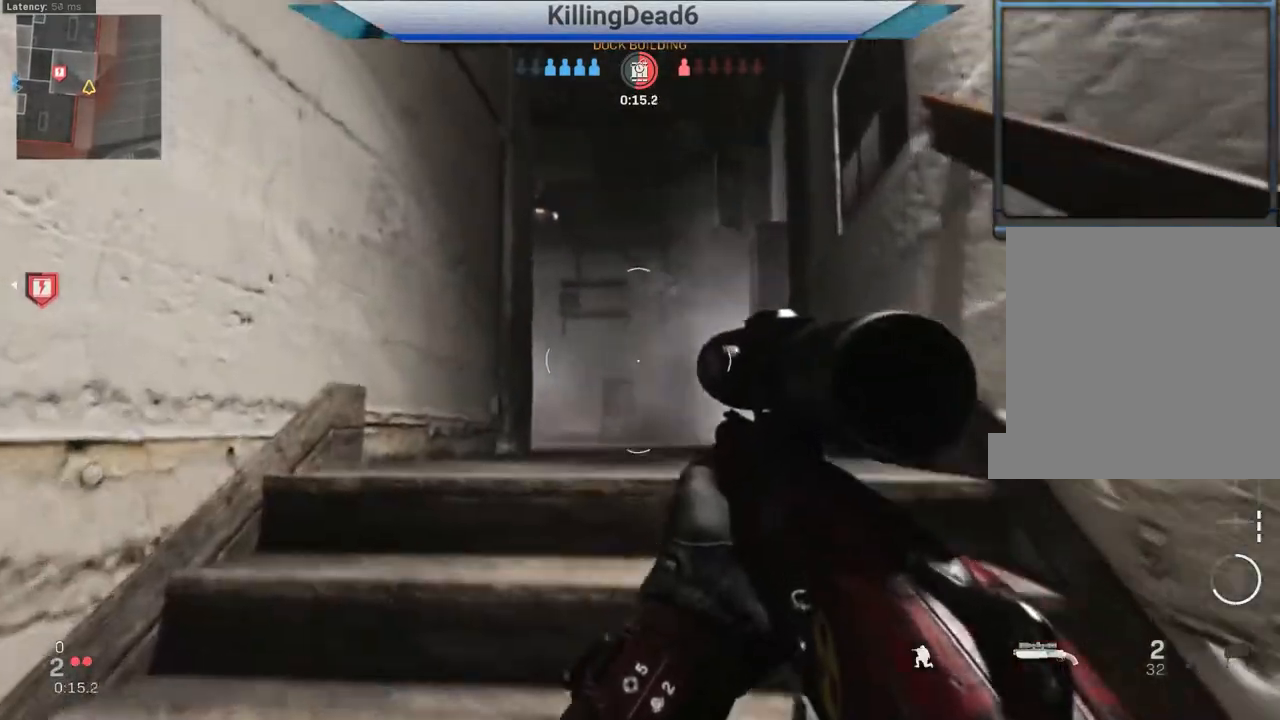
{"buttons": ["L1", "L2"], "left_stick": "center", "right_stick": "center", "events": [[83, "left_stick", "center"], [267, "L1", "down"], [267, "right_stick", "down"], [333, "L1", "up"], [383, "L1", "down"], [467, "right_stick", "center"]]}
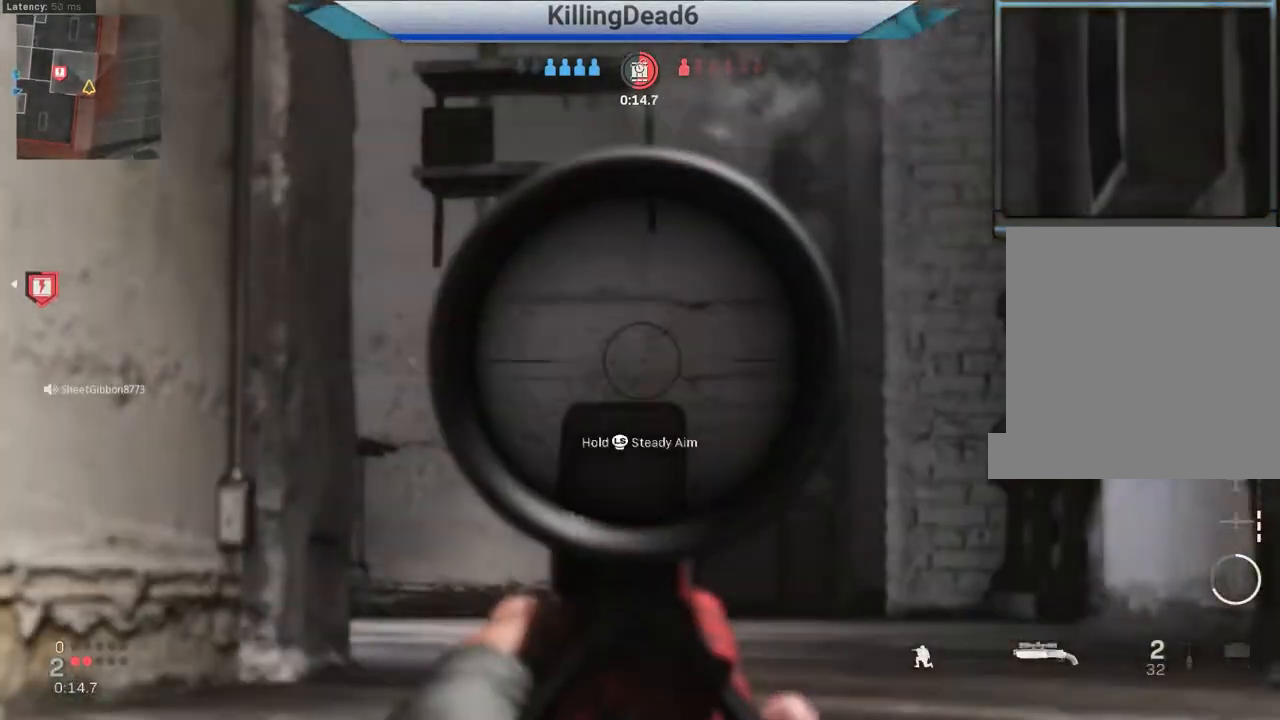
{"buttons": [], "left_stick": "up", "right_stick": "center", "events": [[83, "L1", "up"], [467, "left_stick", "up"], [483, "L2", "up"]]}
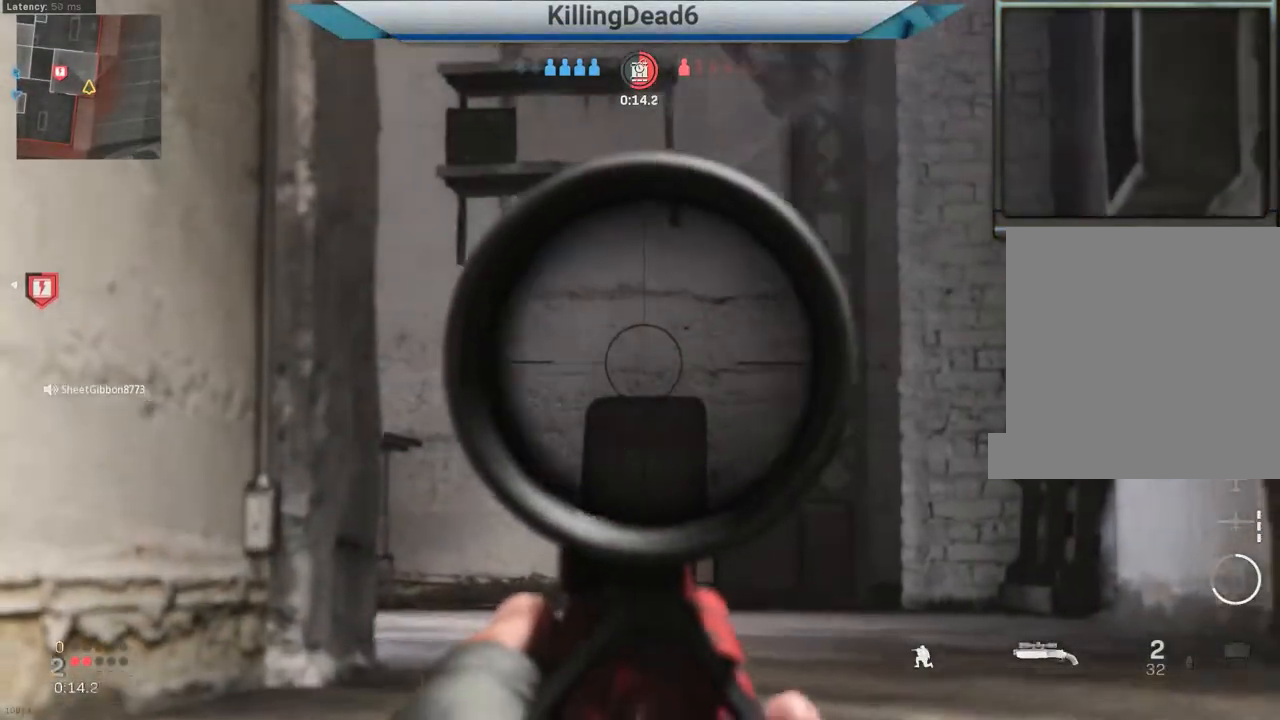
{"buttons": [], "left_stick": "up", "right_stick": "down", "events": [[67, "right_stick", "down"], [83, "L3", "down"], [150, "L3", "up"], [250, "L3", "down"], [333, "L3", "up"]]}
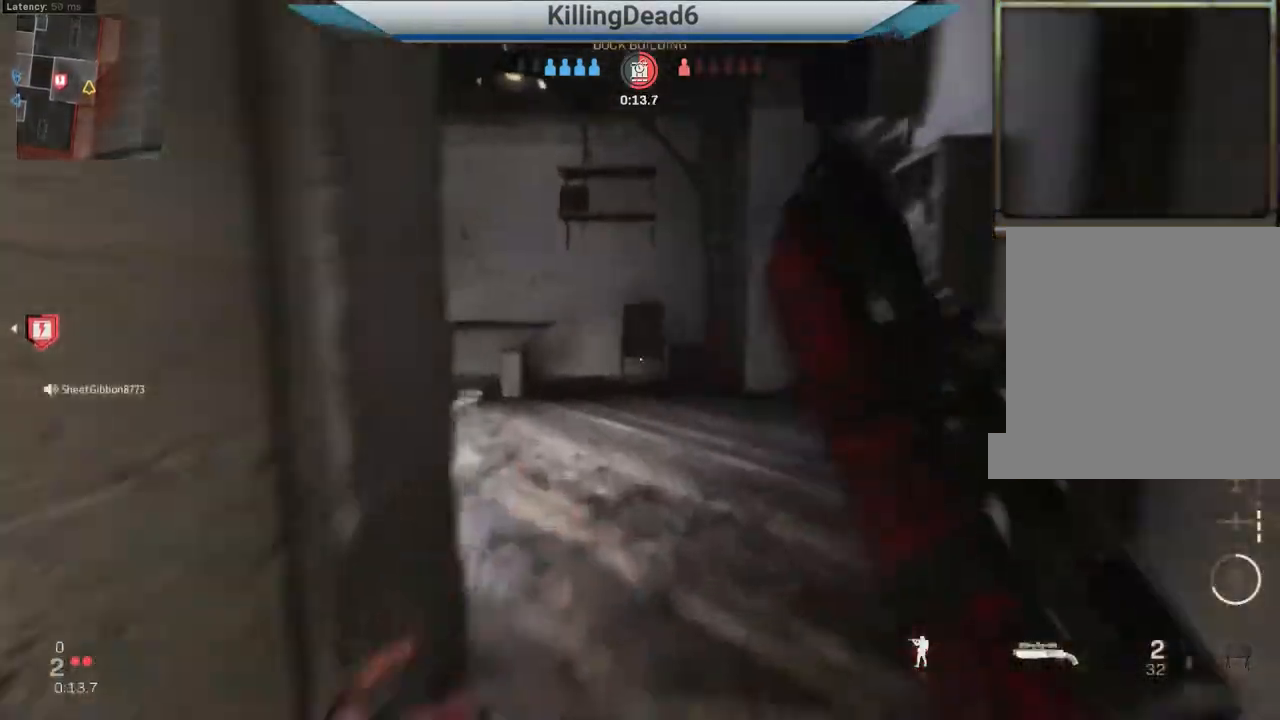
{"buttons": [], "left_stick": "up-right", "right_stick": "left", "events": [[17, "right_stick", "left"], [33, "left_stick", "up-right"], [183, "left_stick", "right"], [283, "left_stick", "up-right"]]}
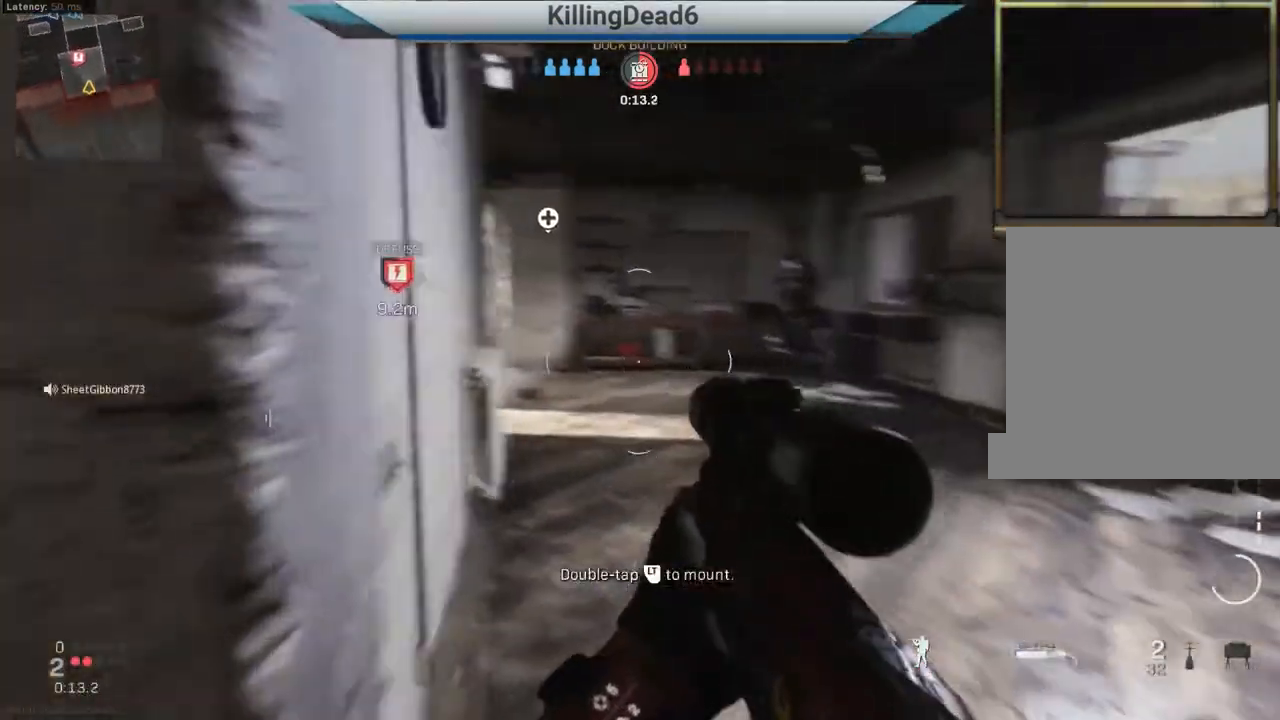
{"buttons": [], "left_stick": "up", "right_stick": "center", "events": [[183, "right_stick", "right"], [267, "right_stick", "center"], [283, "R2", "down"], [350, "left_stick", "up"], [367, "R2", "up"]]}
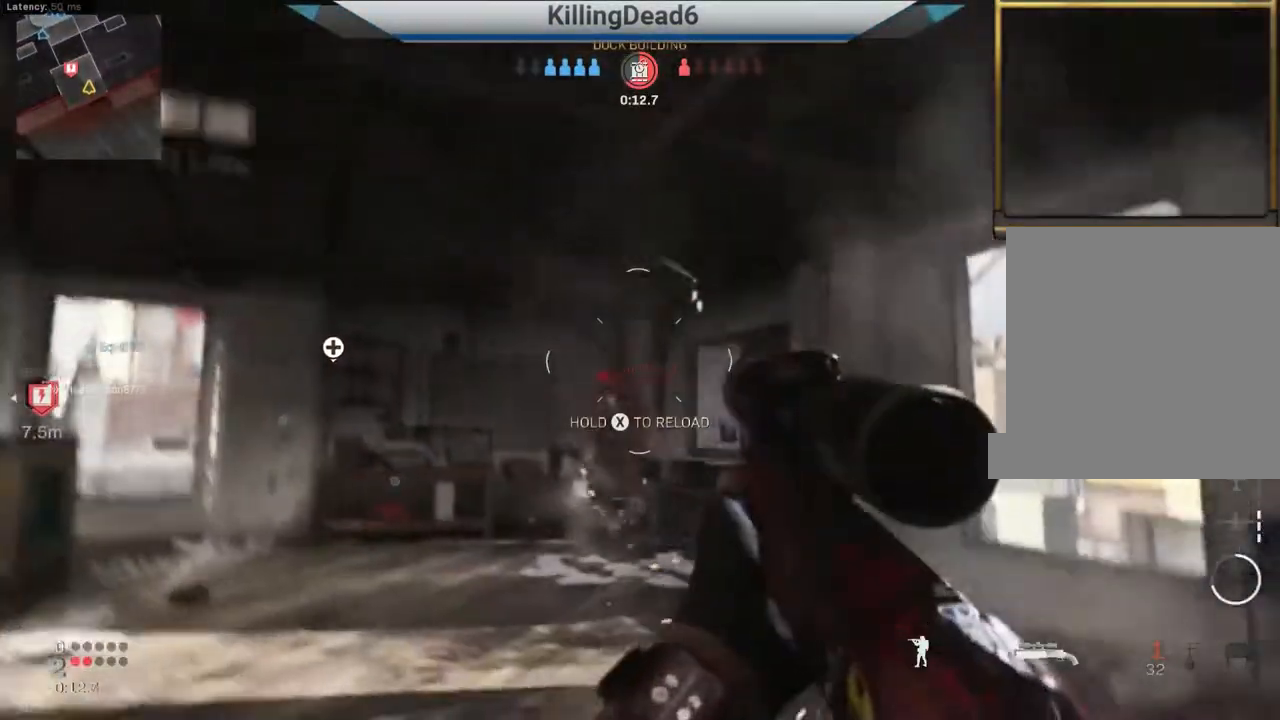
{"buttons": [], "left_stick": "up", "right_stick": "center", "events": [[33, "right_stick", "down"], [67, "R2", "down"], [167, "R2", "up"], [267, "right_stick", "center"], [383, "L3", "down"], [483, "L3", "up"]]}
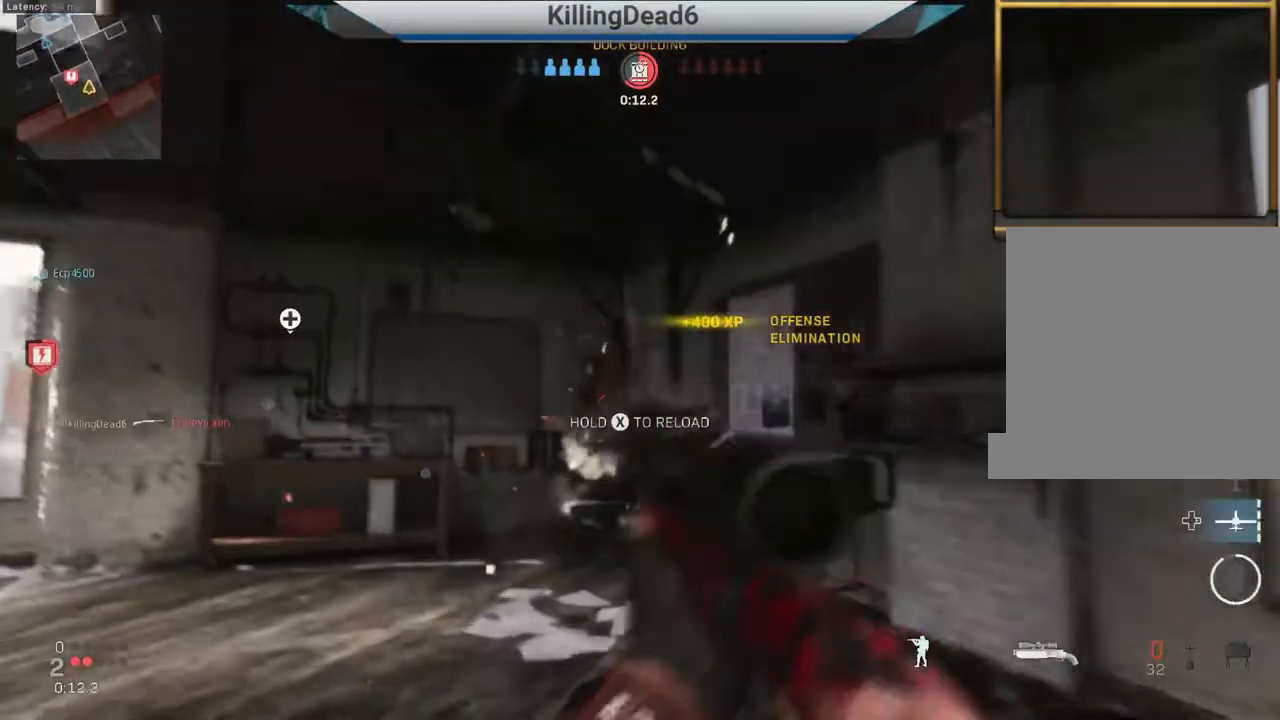
{"buttons": [], "left_stick": "up", "right_stick": "center", "events": [[67, "right_stick", "down-left"], [200, "right_stick", "left"], [350, "right_stick", "center"]]}
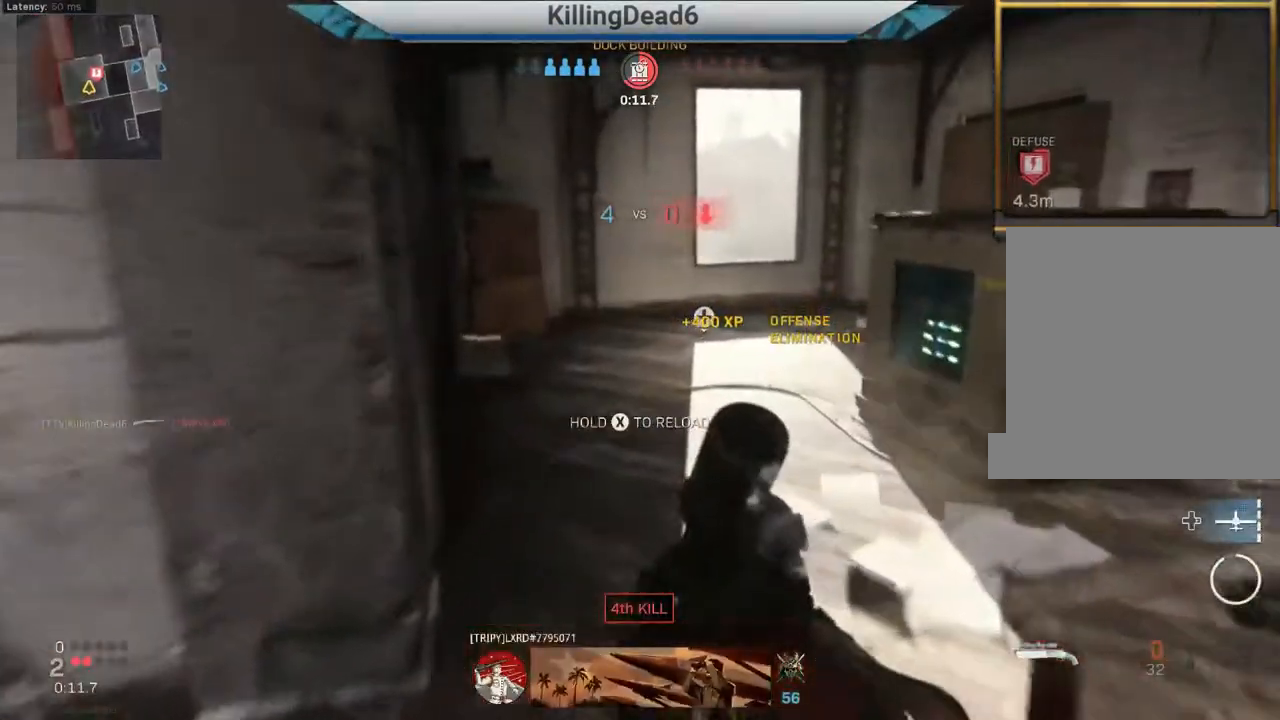
{"buttons": [], "left_stick": "up", "right_stick": "right", "events": [[50, "right_stick", "right"], [150, "right_stick", "center"], [300, "right_stick", "right"]]}
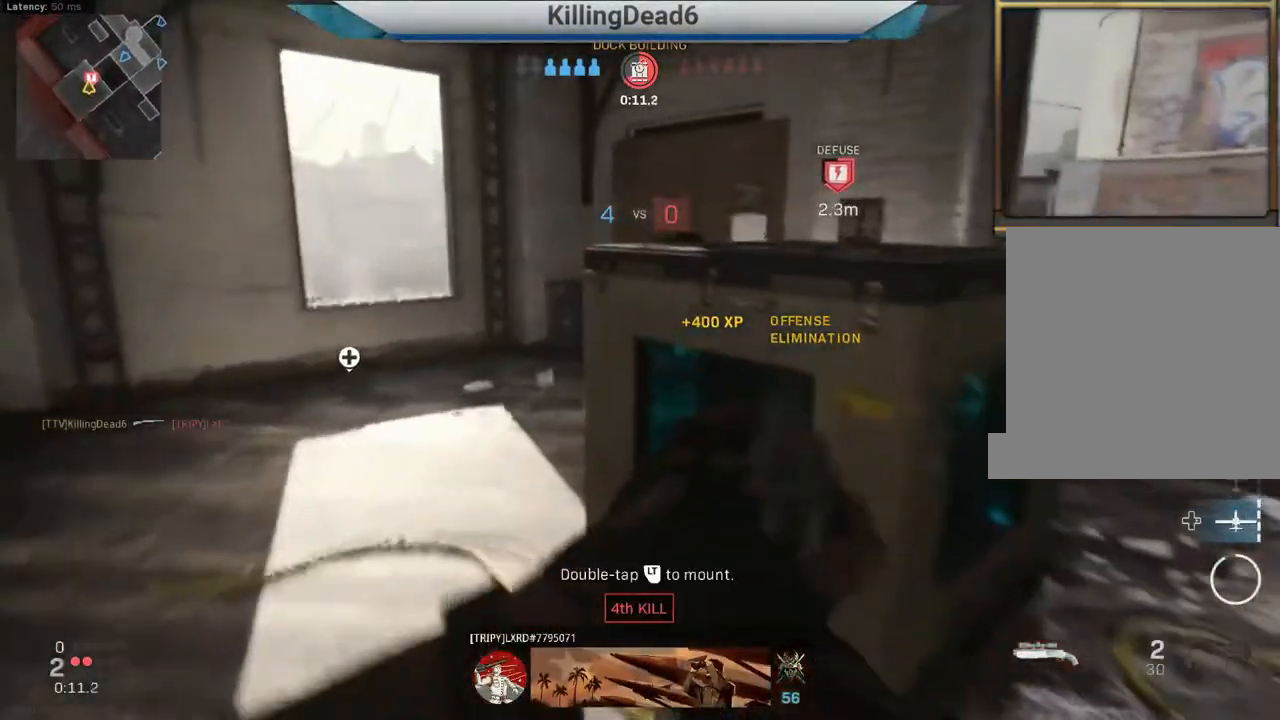
{"buttons": ["SQUARE"], "left_stick": "center", "right_stick": "center", "events": [[317, "SQUARE", "down"], [367, "left_stick", "center"], [400, "right_stick", "center"]]}
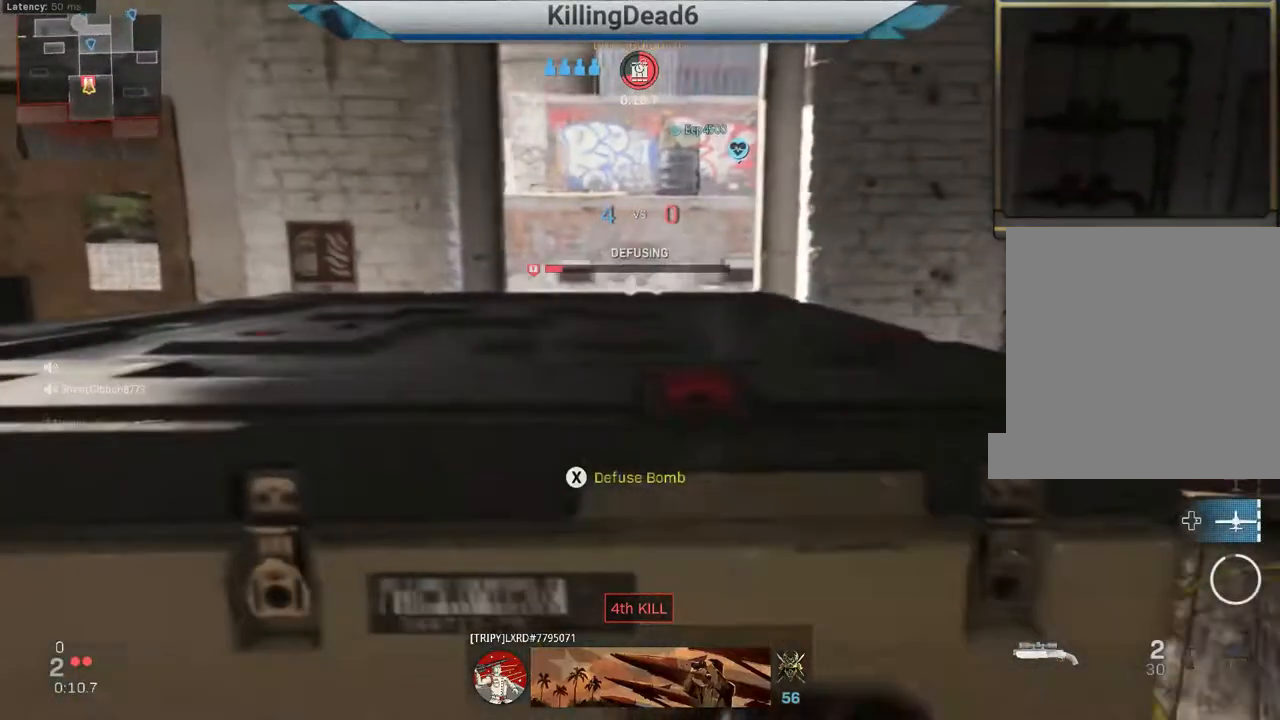
{"buttons": ["SQUARE"], "left_stick": "center", "right_stick": "center", "events": []}
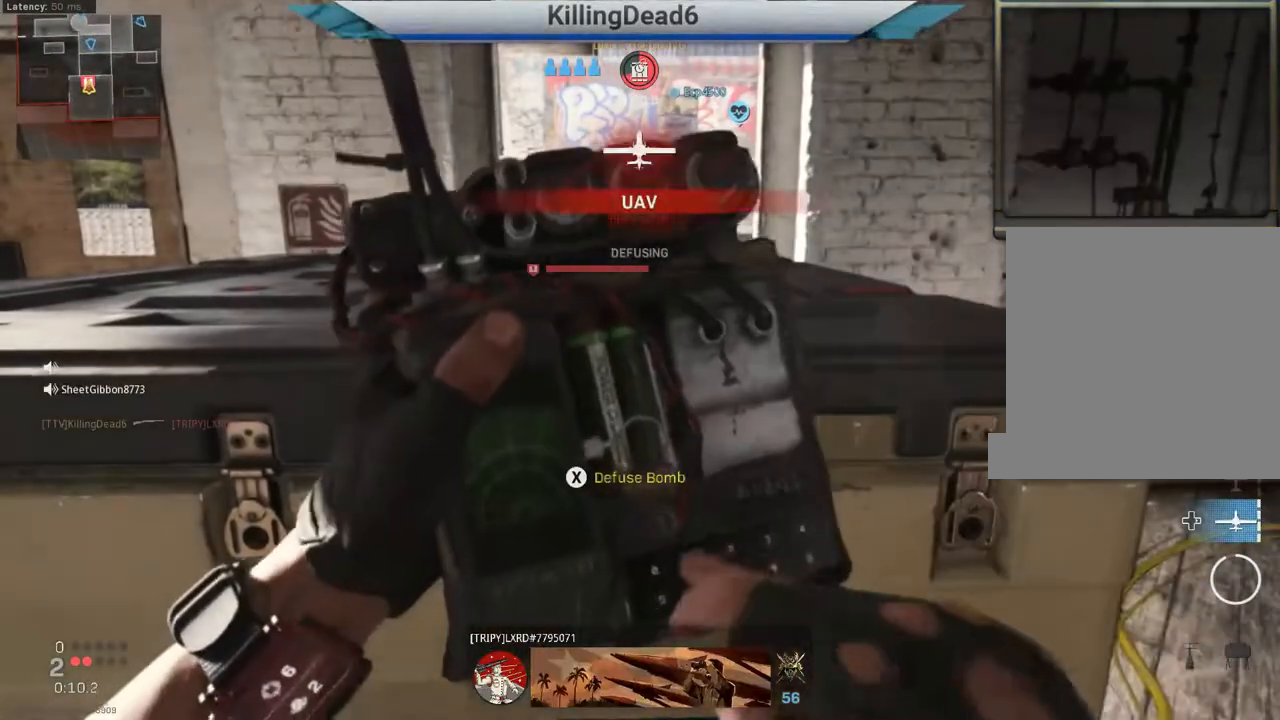
{"buttons": ["SQUARE"], "left_stick": "center", "right_stick": "center", "events": []}
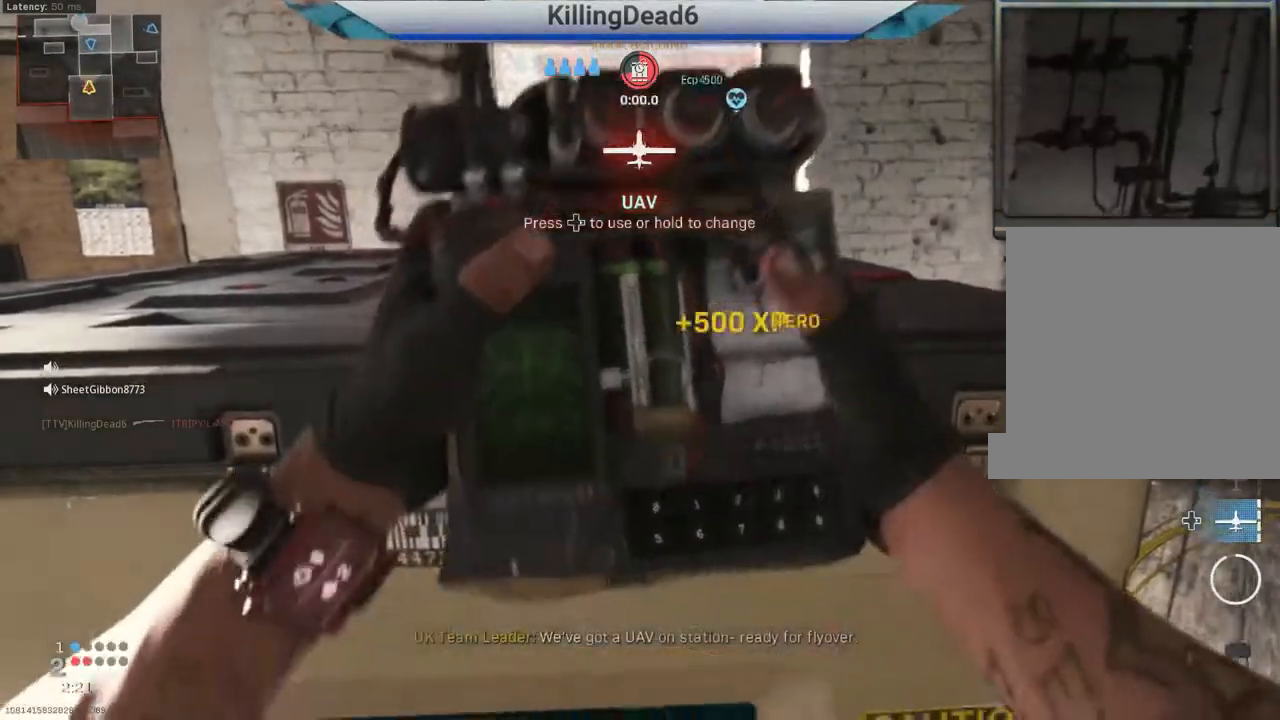
{"buttons": [], "left_stick": "up", "right_stick": "center", "events": [[17, "right_stick", "left"], [33, "left_stick", "left"], [350, "SQUARE", "up"], [367, "left_stick", "up"], [433, "right_stick", "center"]]}
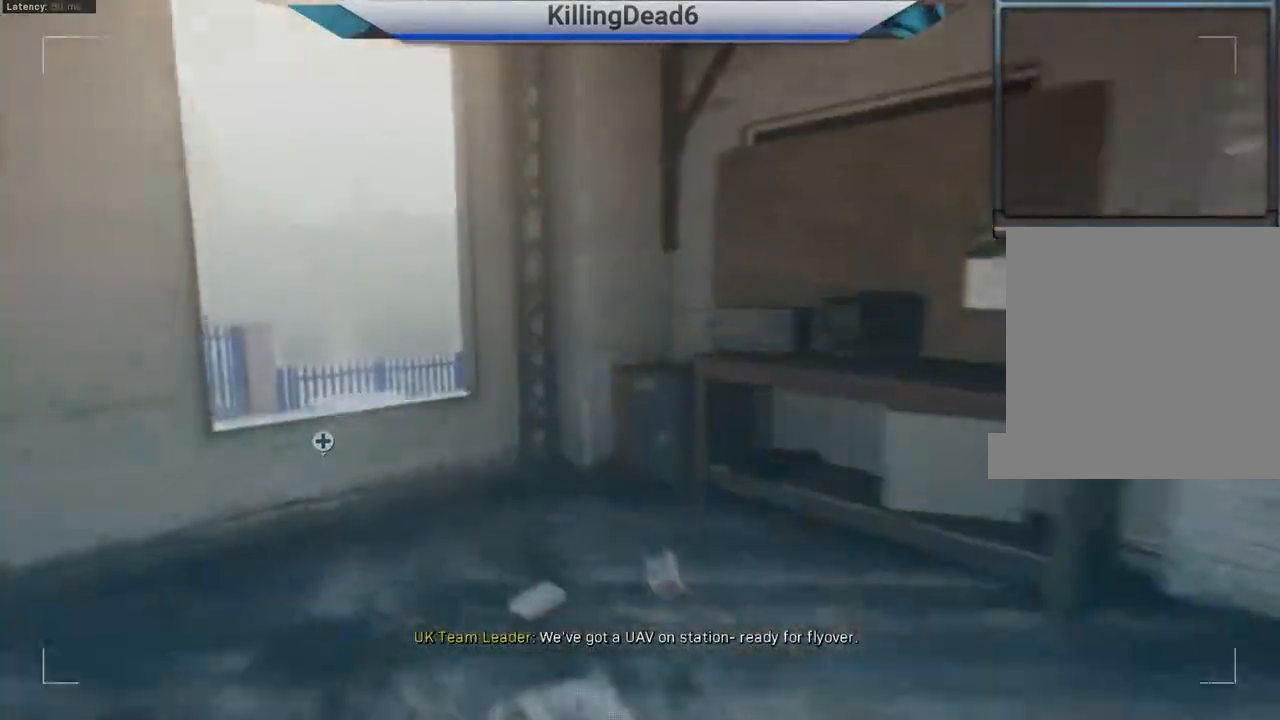
{"buttons": [], "left_stick": "center", "right_stick": "right", "events": [[183, "TRIANGLE", "down"], [200, "right_stick", "right"], [250, "TRIANGLE", "up"], [283, "left_stick", "center"]]}
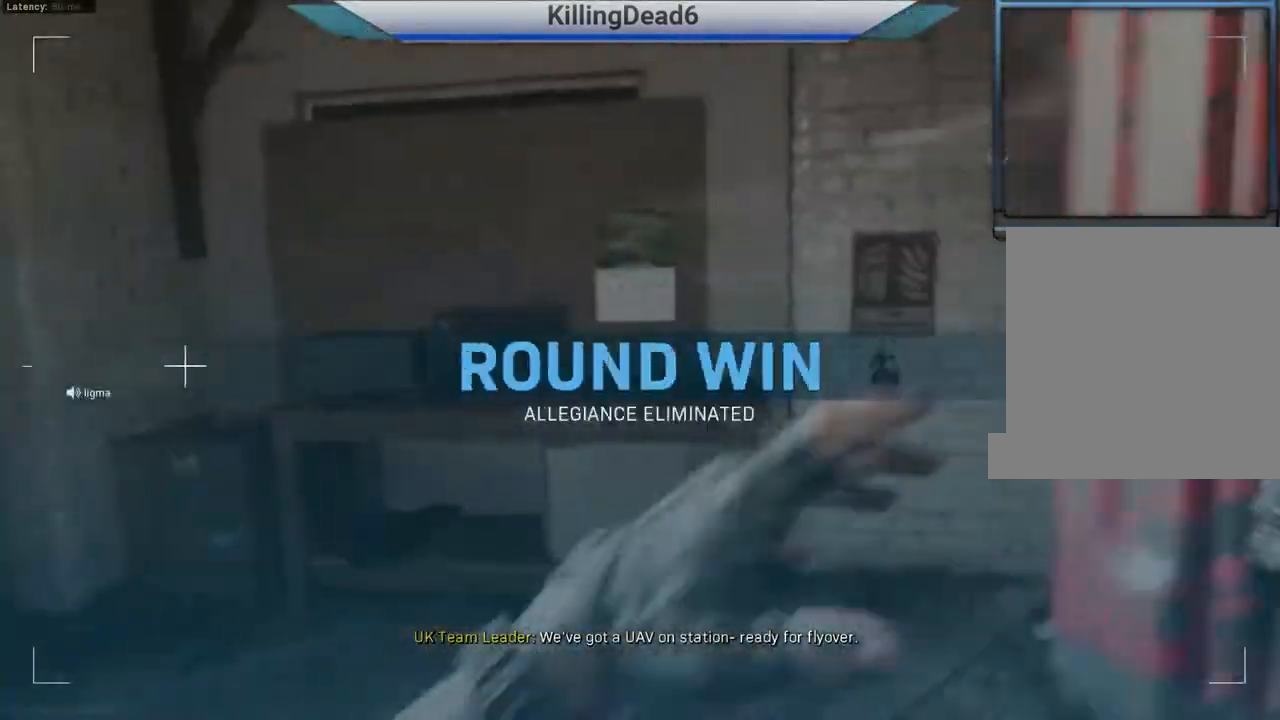
{"buttons": [], "left_stick": "center", "right_stick": "right", "events": []}
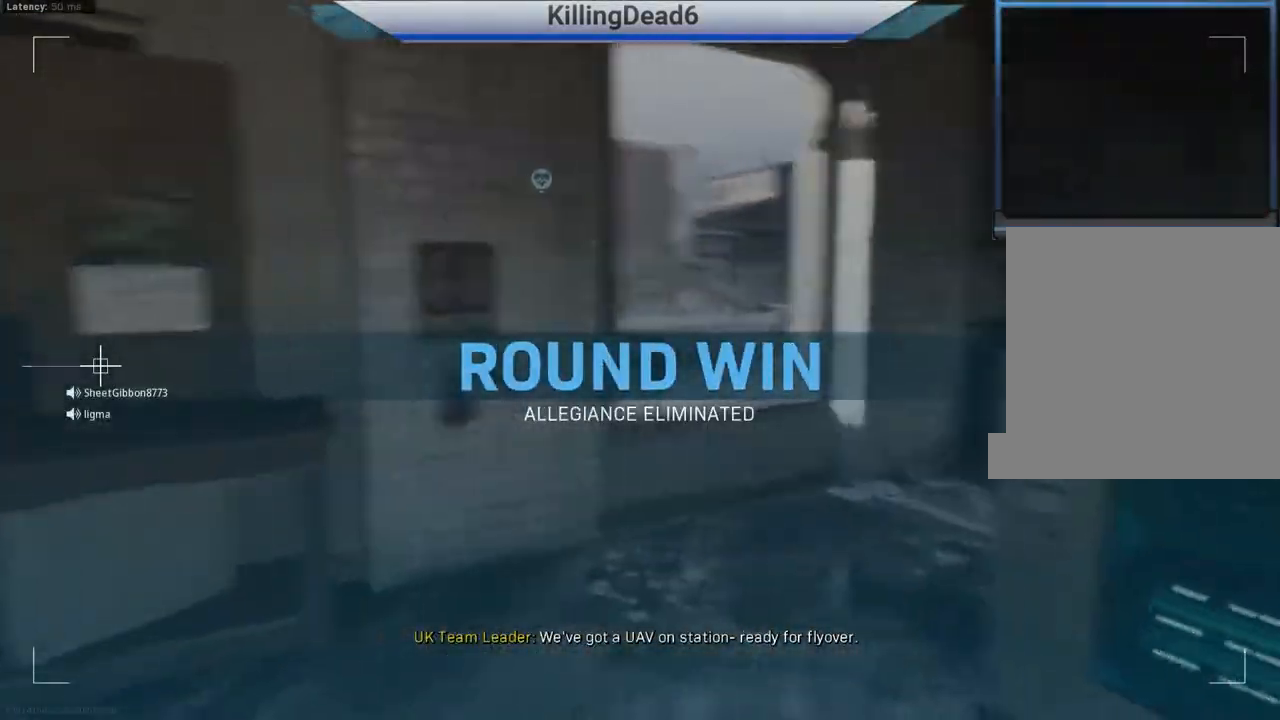
{"buttons": ["SQUARE"], "left_stick": "center", "right_stick": "center", "events": [[217, "right_stick", "center"], [267, "SQUARE", "down"], [350, "SQUARE", "up"], [467, "SQUARE", "down"]]}
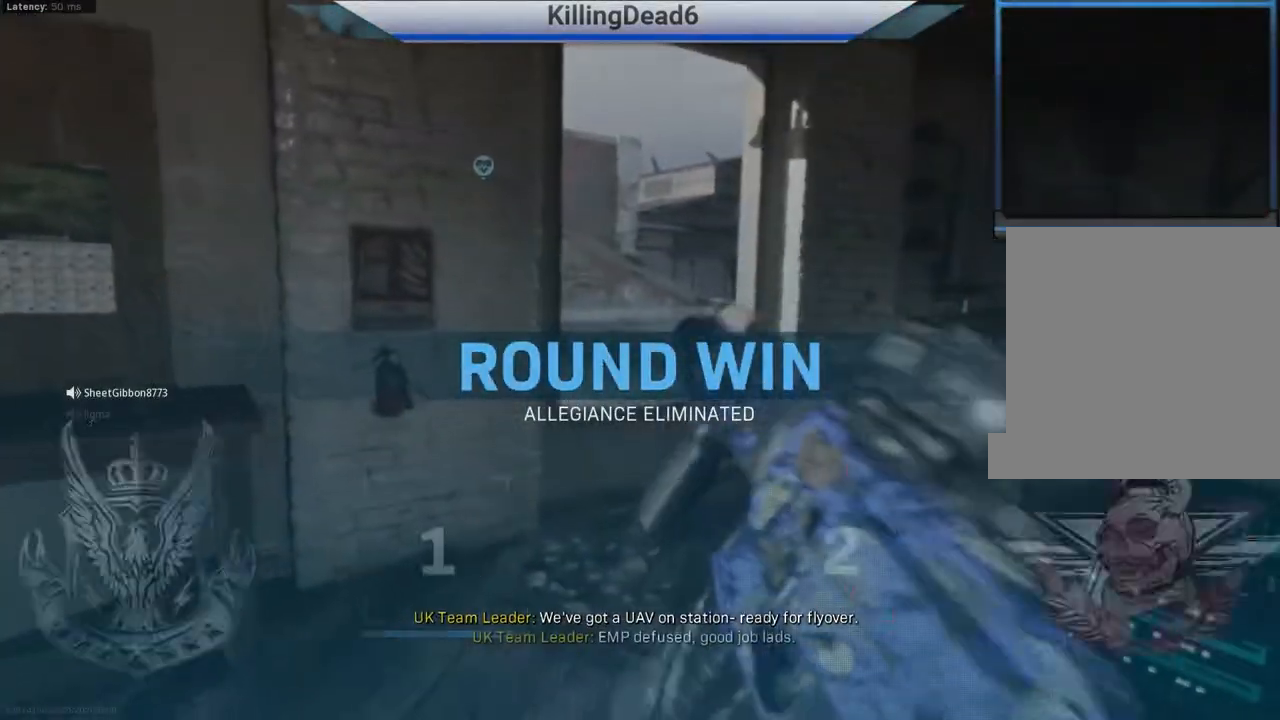
{"buttons": [], "left_stick": "center", "right_stick": "center", "events": [[17, "SQUARE", "up"]]}
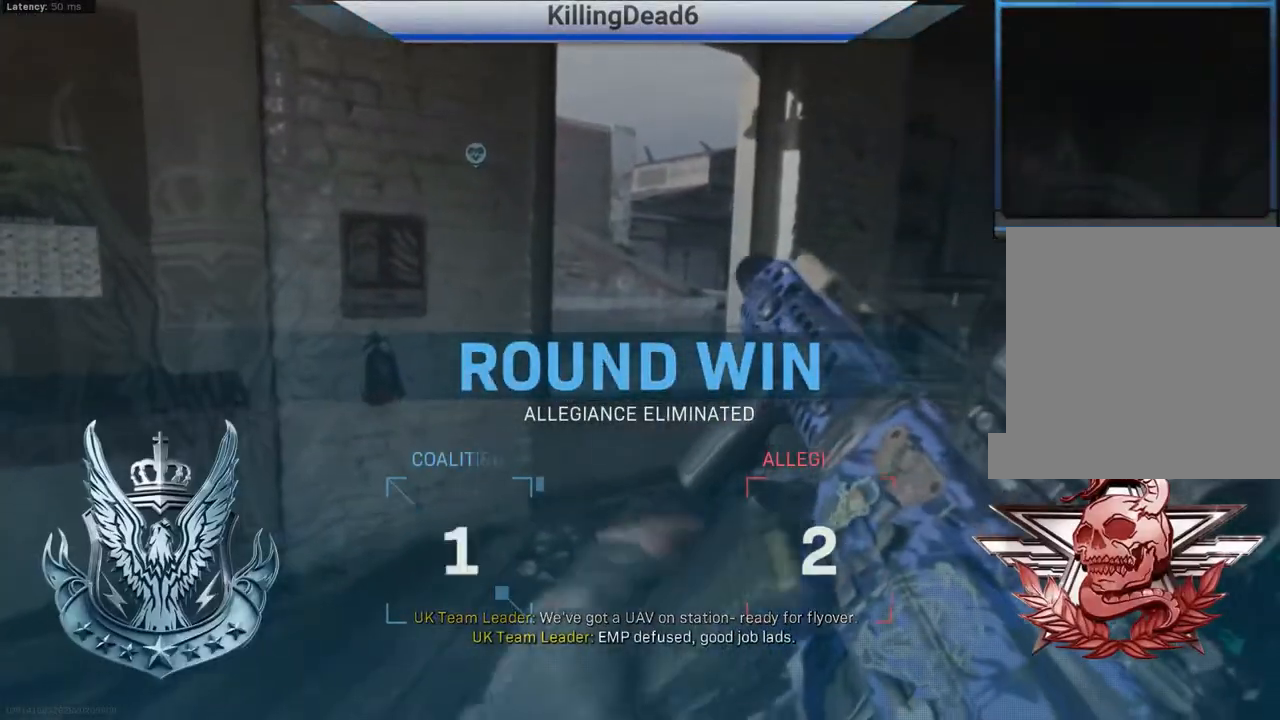
{"buttons": [], "left_stick": "center", "right_stick": "center", "events": []}
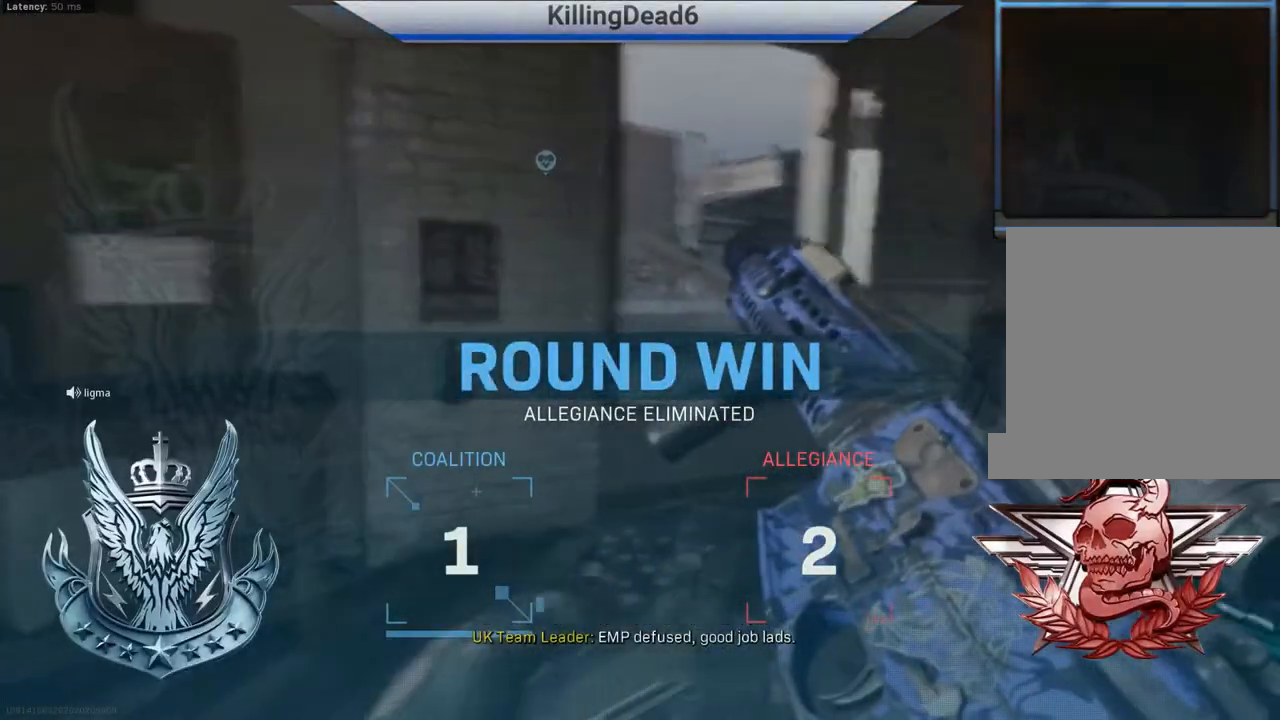
{"buttons": [], "left_stick": "center", "right_stick": "center", "events": []}
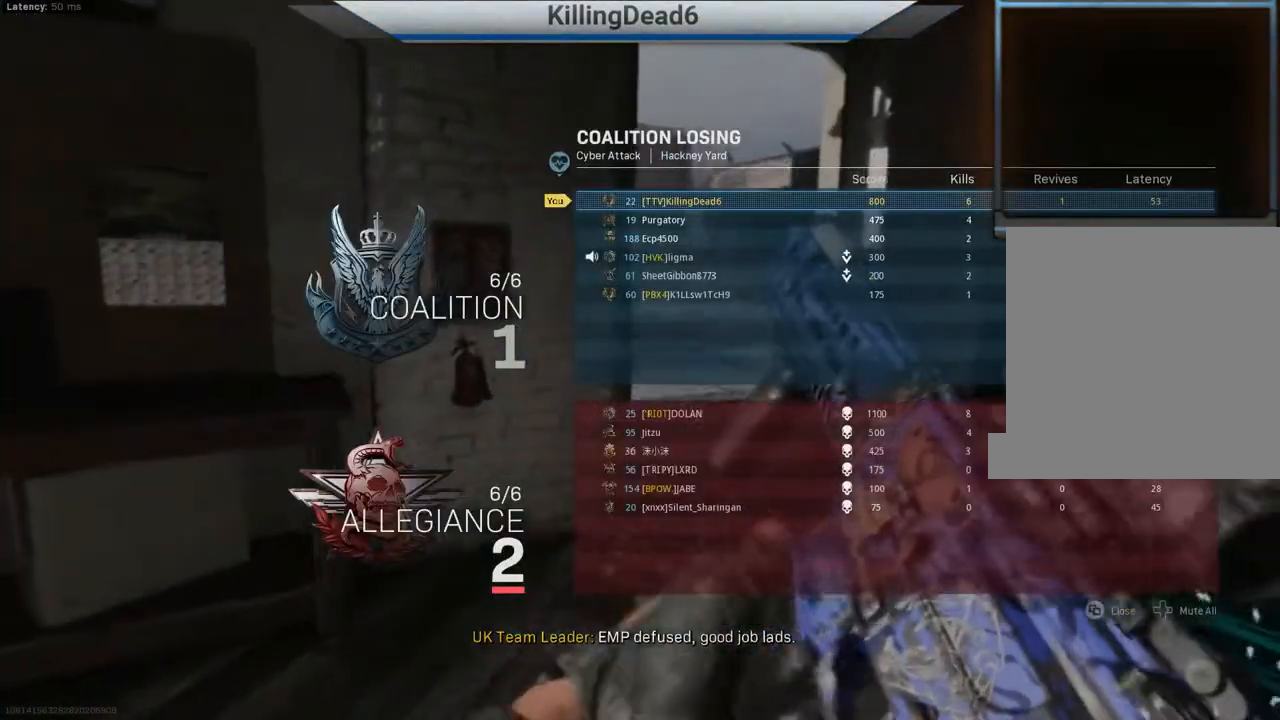
{"buttons": [], "left_stick": "center", "right_stick": "center", "events": []}